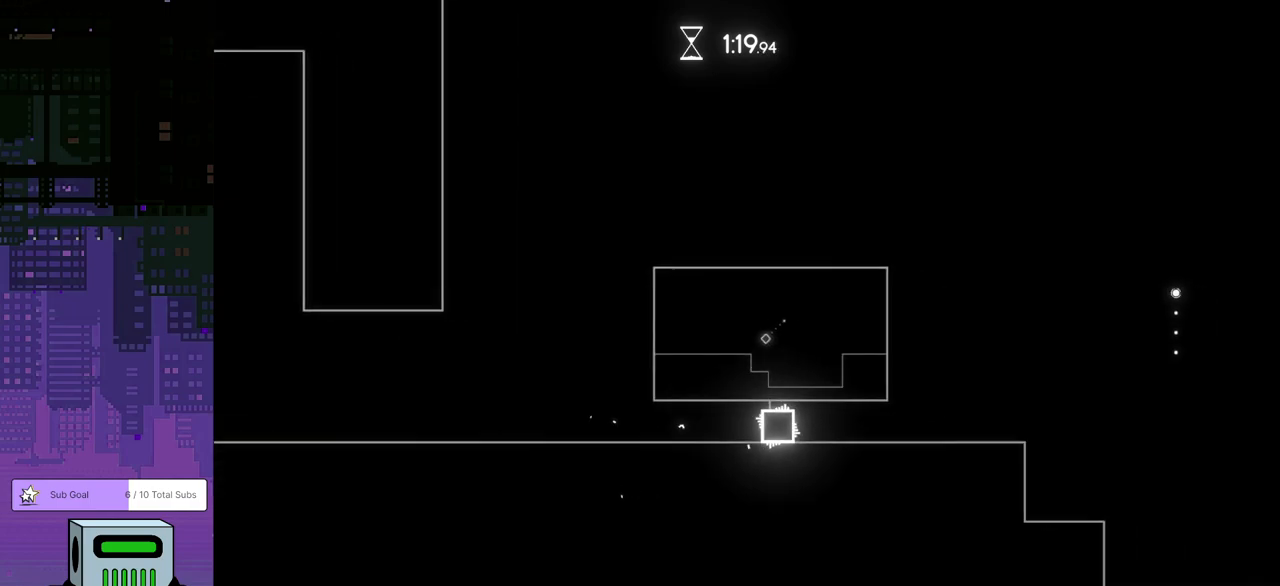
Gameplay with a controller (PlayStation layout); each line is a JSON object with the inputs held at the frame after it. "events" lists button and stick changes between this image and that frame as [ms after this image, input, new state], when the widget could be followed in between. Not read: R3 right_stick.
{"buttons": ["DPAD_RIGHT"], "left_stick": "center", "events": []}
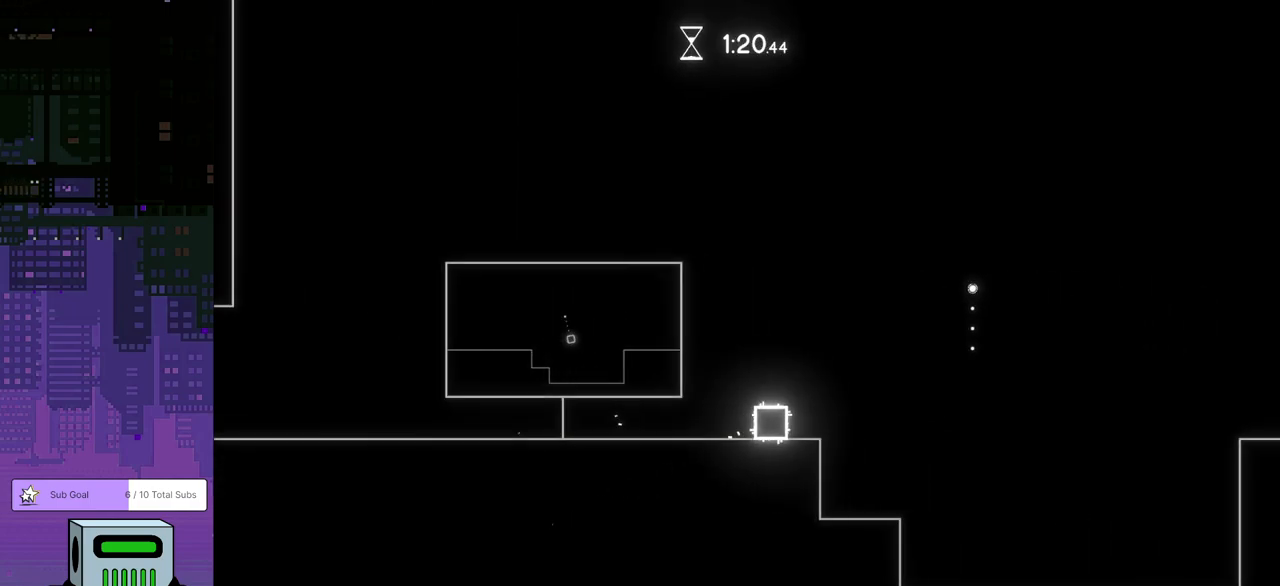
{"buttons": ["DPAD_LEFT"], "left_stick": "center", "events": [[67, "CROSS", "down"], [200, "DPAD_DOWN", "down"], [250, "DPAD_LEFT", "down"], [250, "DPAD_RIGHT", "up"], [283, "DPAD_DOWN", "up"], [417, "CROSS", "up"]]}
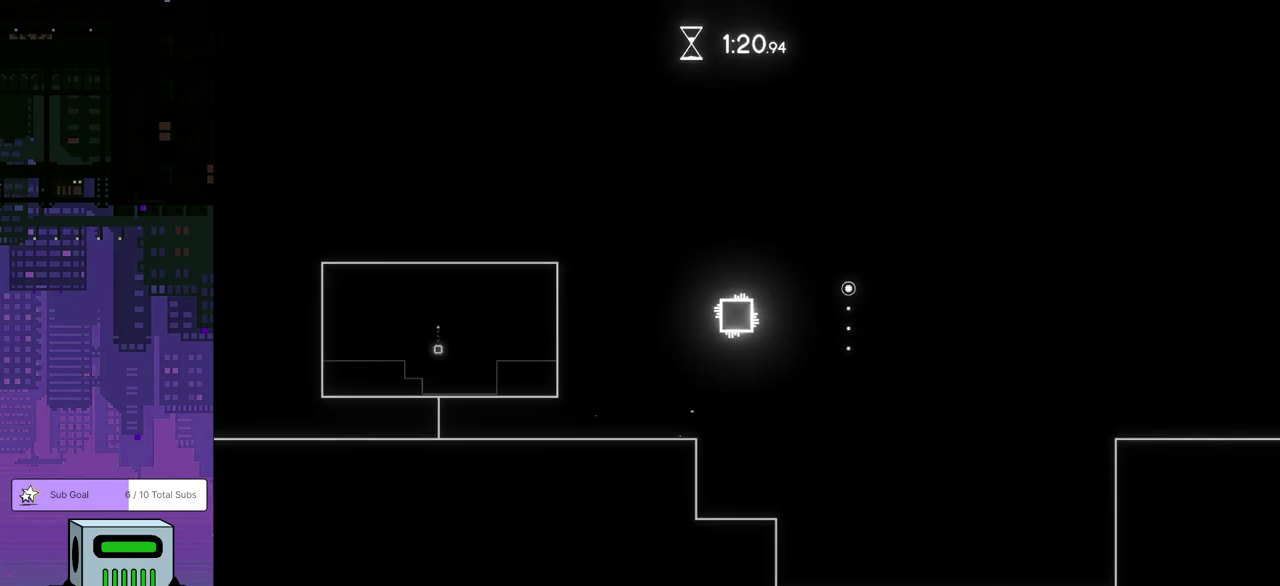
{"buttons": ["DPAD_LEFT"], "left_stick": "center", "events": []}
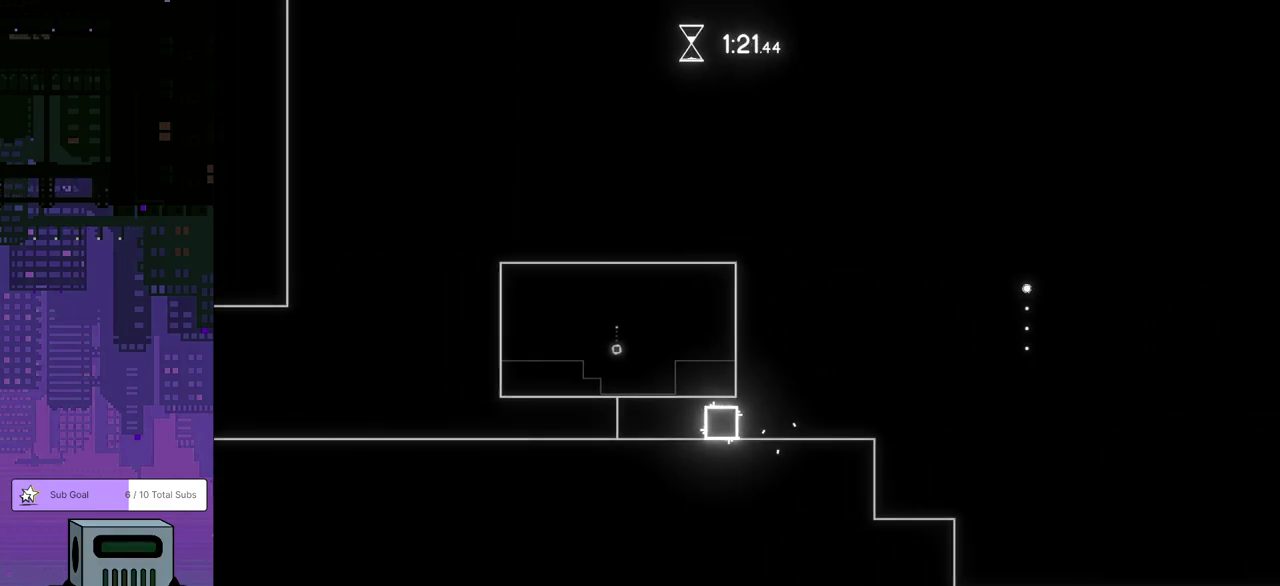
{"buttons": ["DPAD_LEFT"], "left_stick": "center", "events": []}
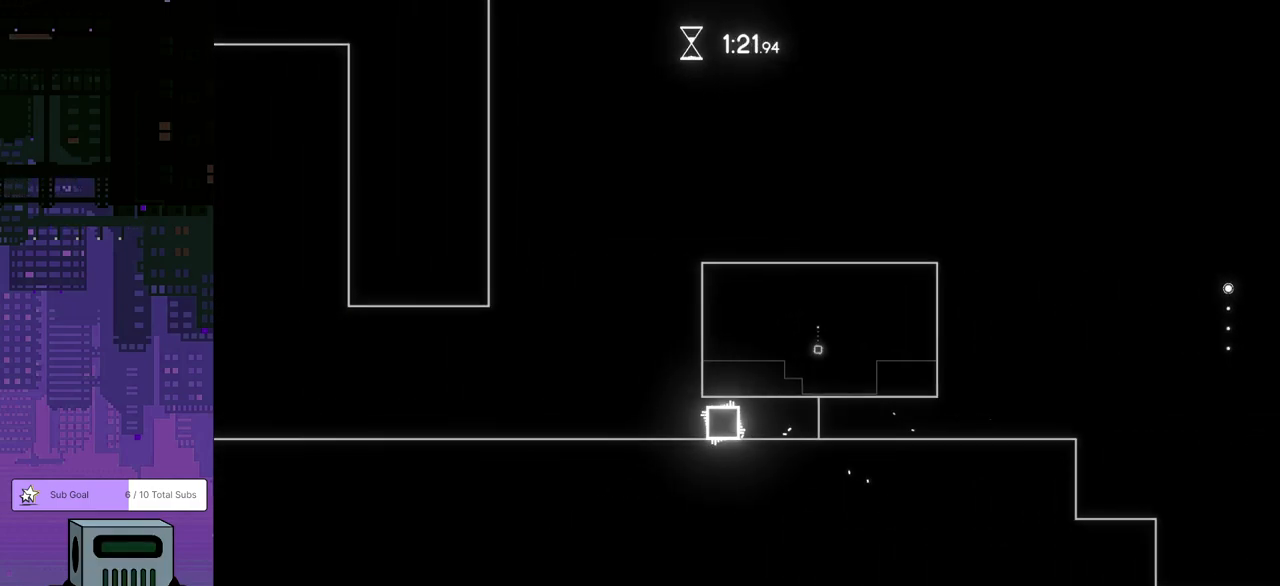
{"buttons": ["CROSS", "DPAD_RIGHT"], "left_stick": "center", "events": [[183, "CROSS", "down"], [217, "DPAD_LEFT", "up"], [283, "DPAD_RIGHT", "down"]]}
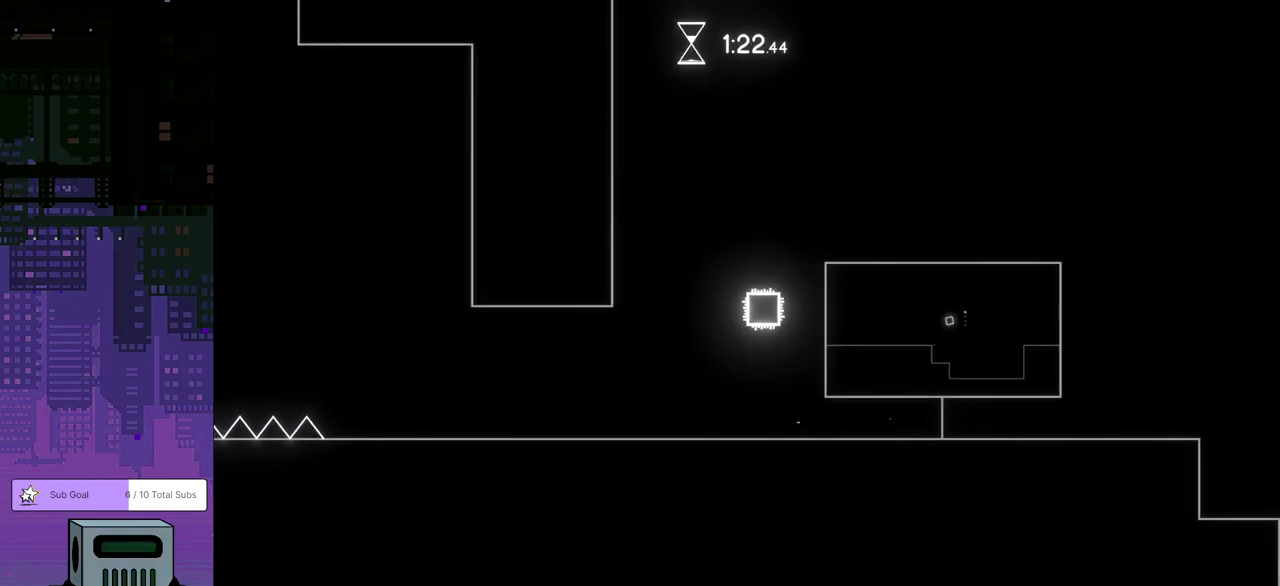
{"buttons": ["DPAD_RIGHT"], "left_stick": "center", "events": [[183, "CROSS", "up"]]}
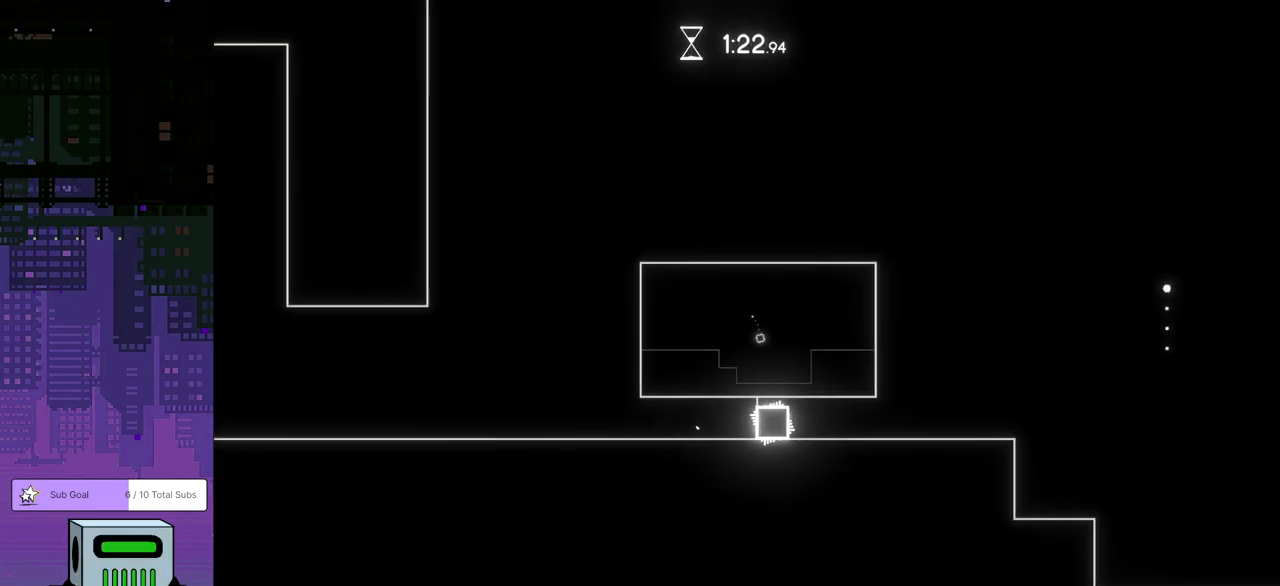
{"buttons": ["DPAD_LEFT"], "left_stick": "center", "events": [[350, "DPAD_RIGHT", "up"], [383, "DPAD_LEFT", "down"]]}
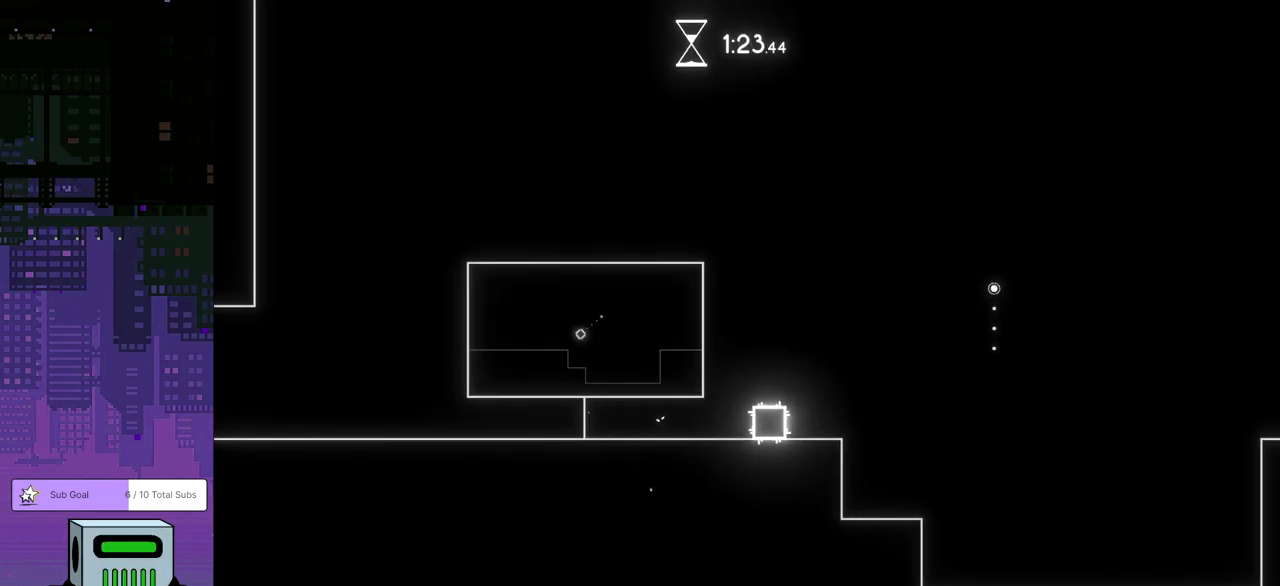
{"buttons": [], "left_stick": "center", "events": [[283, "DPAD_LEFT", "up"]]}
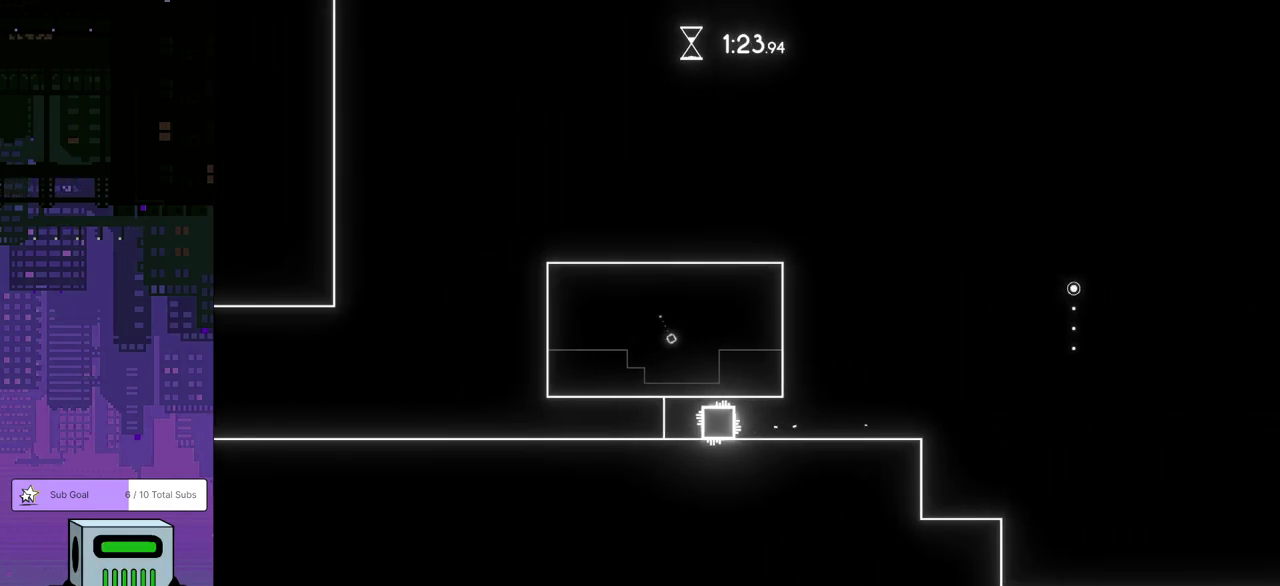
{"buttons": [], "left_stick": "center", "events": []}
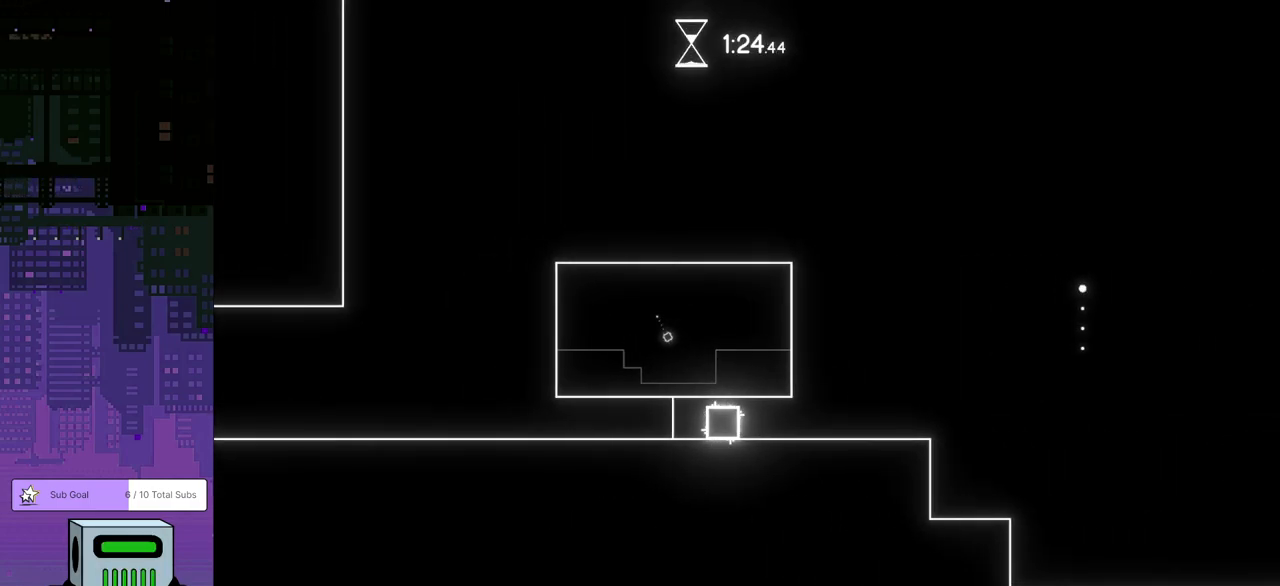
{"buttons": [], "left_stick": "center", "events": []}
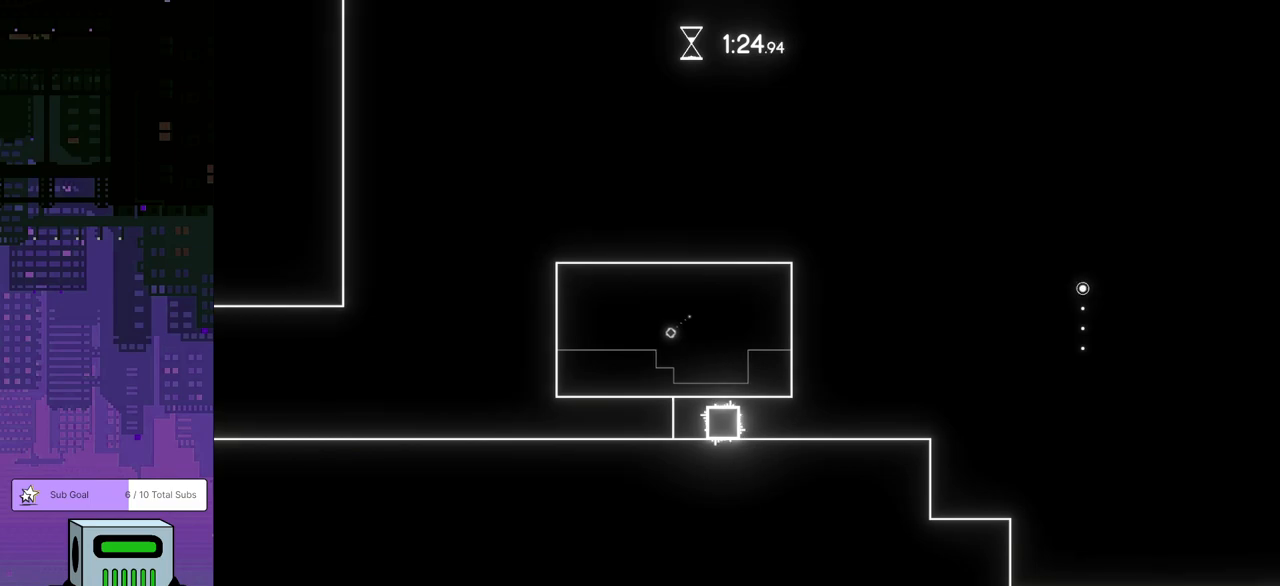
{"buttons": [], "left_stick": "center", "events": []}
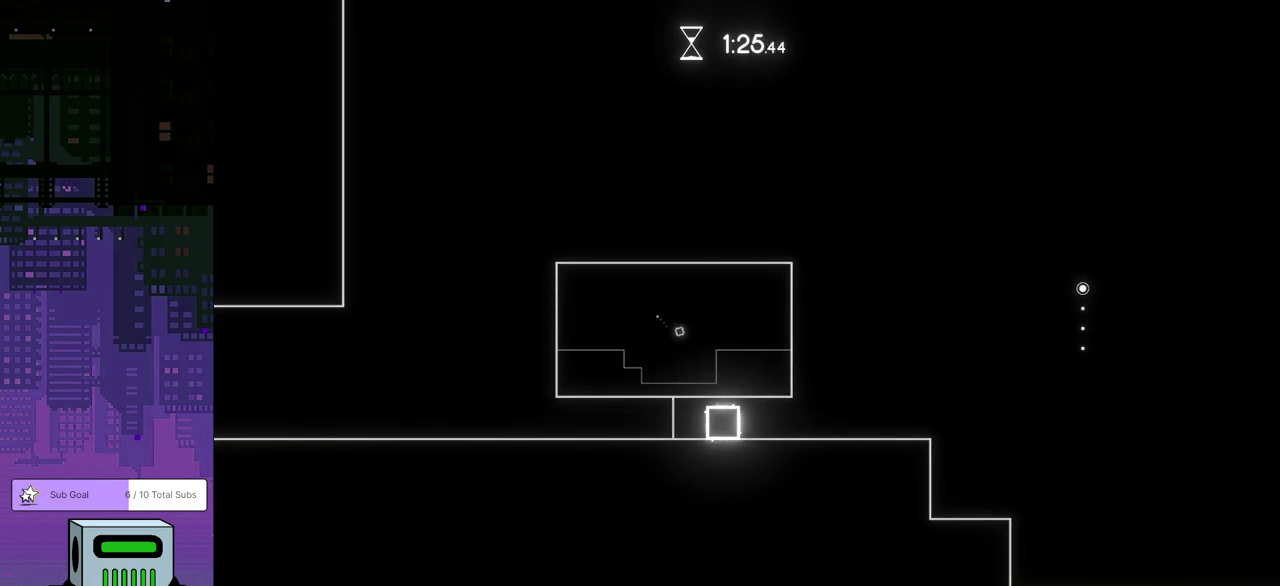
{"buttons": ["DPAD_LEFT"], "left_stick": "center", "events": [[367, "DPAD_LEFT", "down"]]}
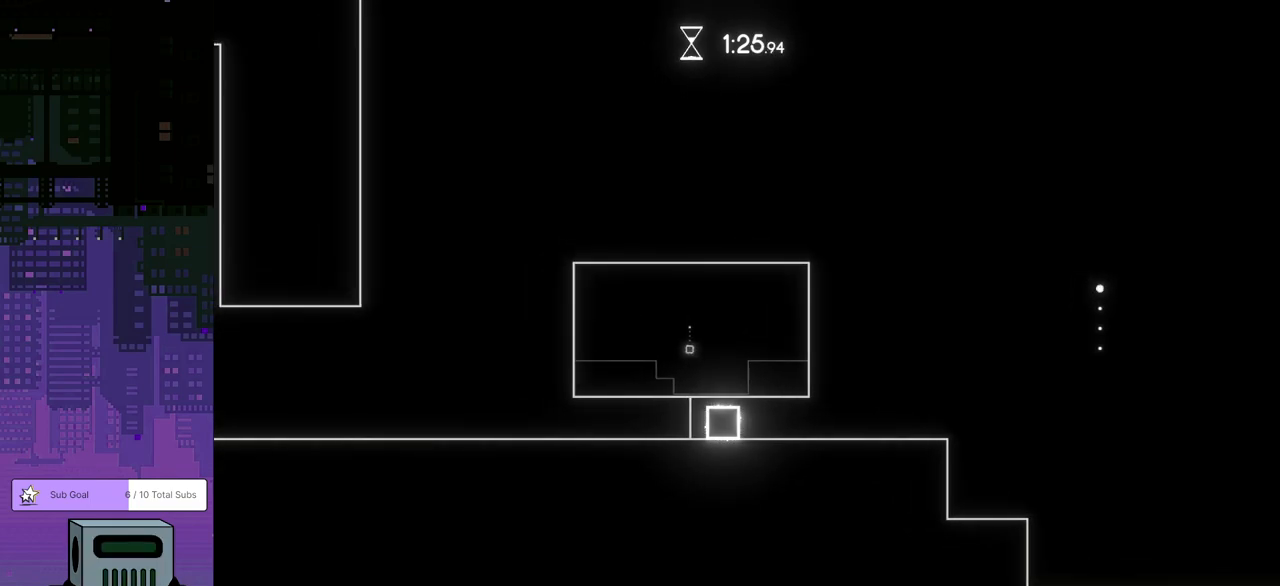
{"buttons": ["DPAD_RIGHT"], "left_stick": "center", "events": [[50, "DPAD_LEFT", "up"], [83, "DPAD_RIGHT", "down"]]}
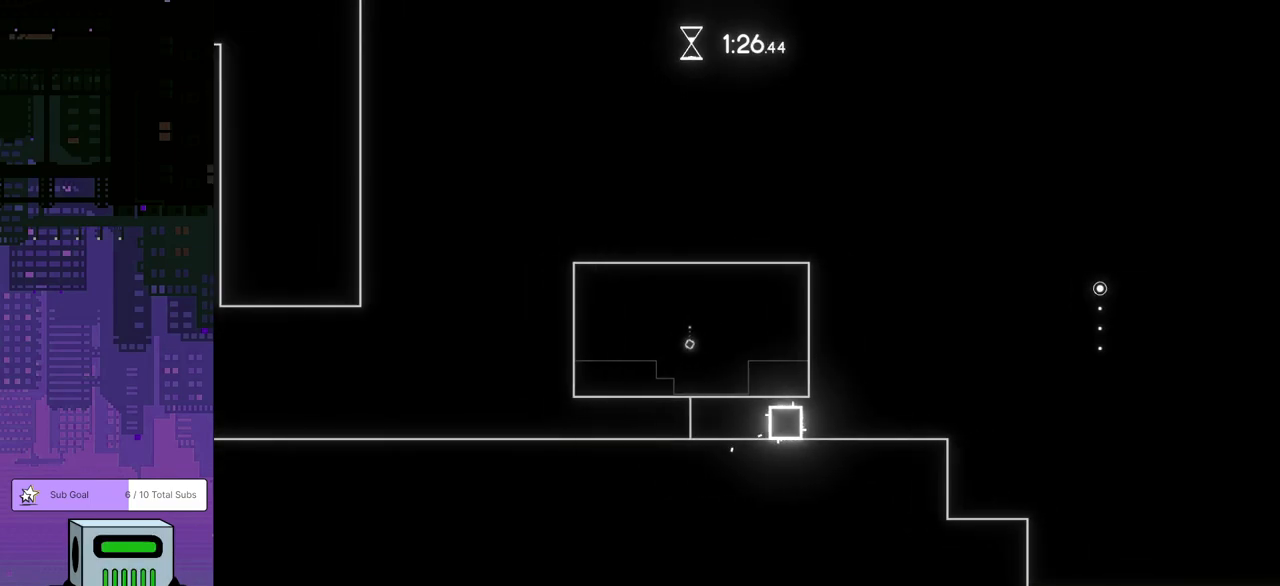
{"buttons": [], "left_stick": "center", "events": [[283, "DPAD_RIGHT", "up"]]}
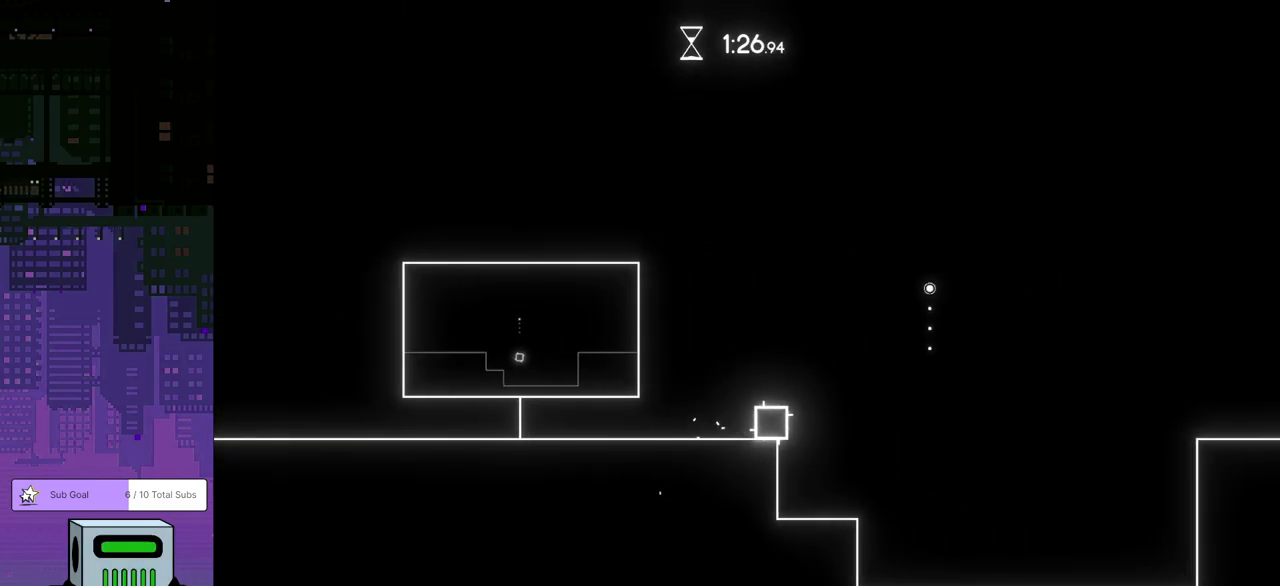
{"buttons": ["CROSS", "DPAD_RIGHT"], "left_stick": "center", "events": [[50, "DPAD_LEFT", "down"], [183, "DPAD_LEFT", "up"], [400, "DPAD_RIGHT", "down"], [483, "CROSS", "down"]]}
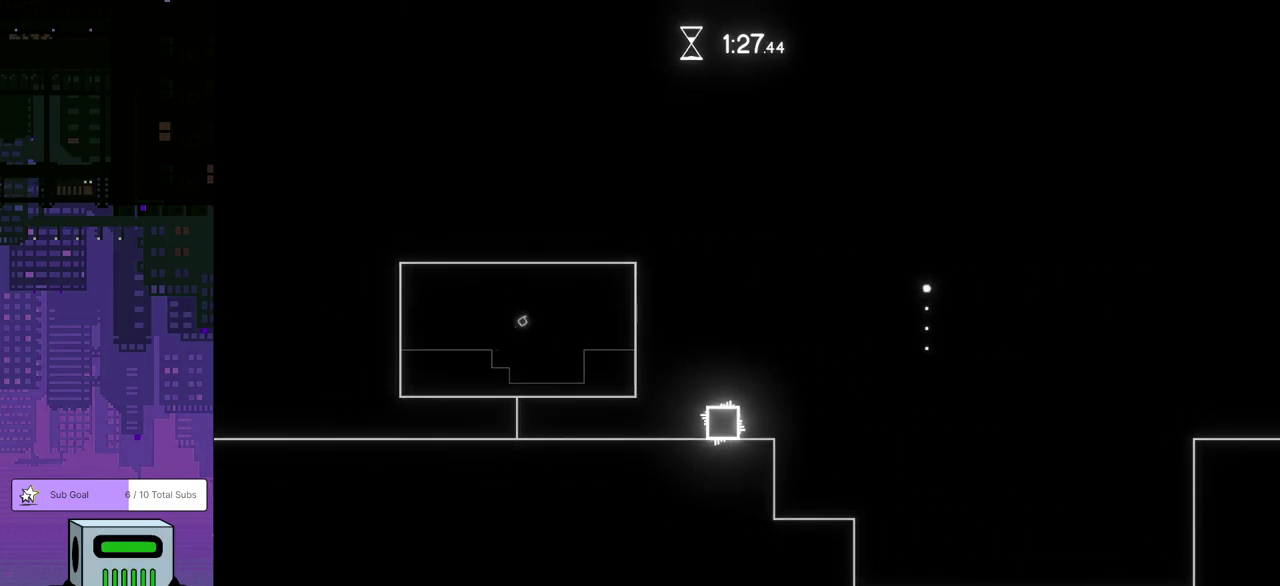
{"buttons": ["DPAD_LEFT"], "left_stick": "center", "events": [[100, "CROSS", "up"], [133, "DPAD_RIGHT", "up"], [483, "DPAD_LEFT", "down"]]}
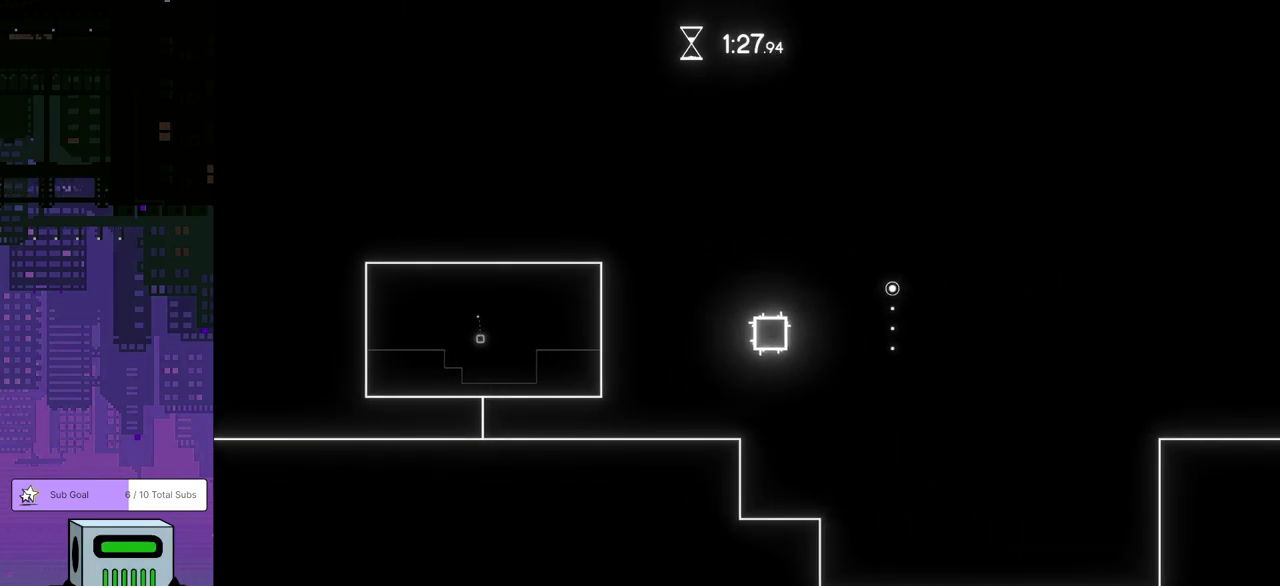
{"buttons": ["CROSS", "DPAD_RIGHT"], "left_stick": "center", "events": [[217, "DPAD_LEFT", "up"], [283, "DPAD_RIGHT", "down"], [383, "CROSS", "down"]]}
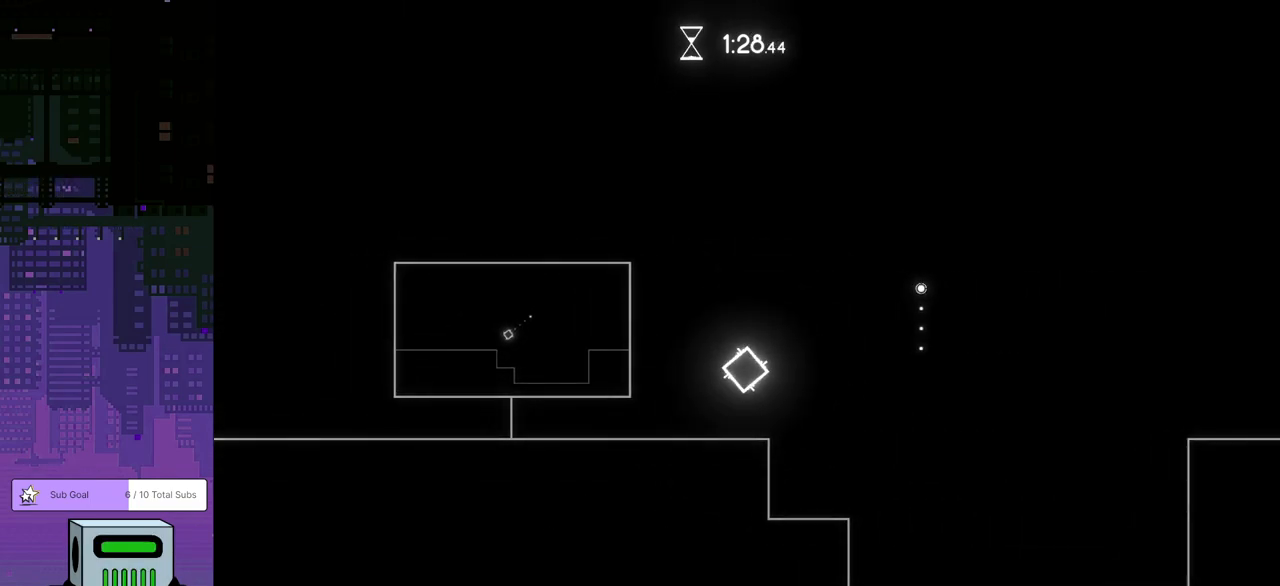
{"buttons": ["DPAD_LEFT"], "left_stick": "center", "events": [[267, "DPAD_RIGHT", "up"], [317, "DPAD_LEFT", "down"], [383, "CROSS", "up"]]}
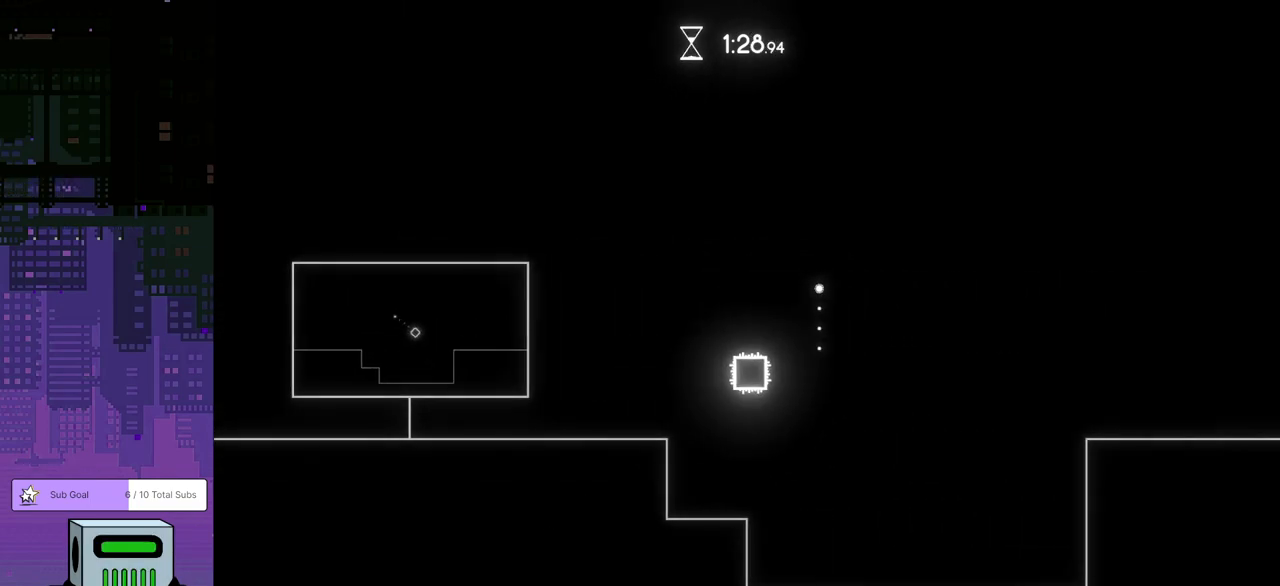
{"buttons": ["CROSS", "DPAD_RIGHT"], "left_stick": "center", "events": [[233, "DPAD_LEFT", "up"], [400, "DPAD_RIGHT", "down"], [433, "CROSS", "down"]]}
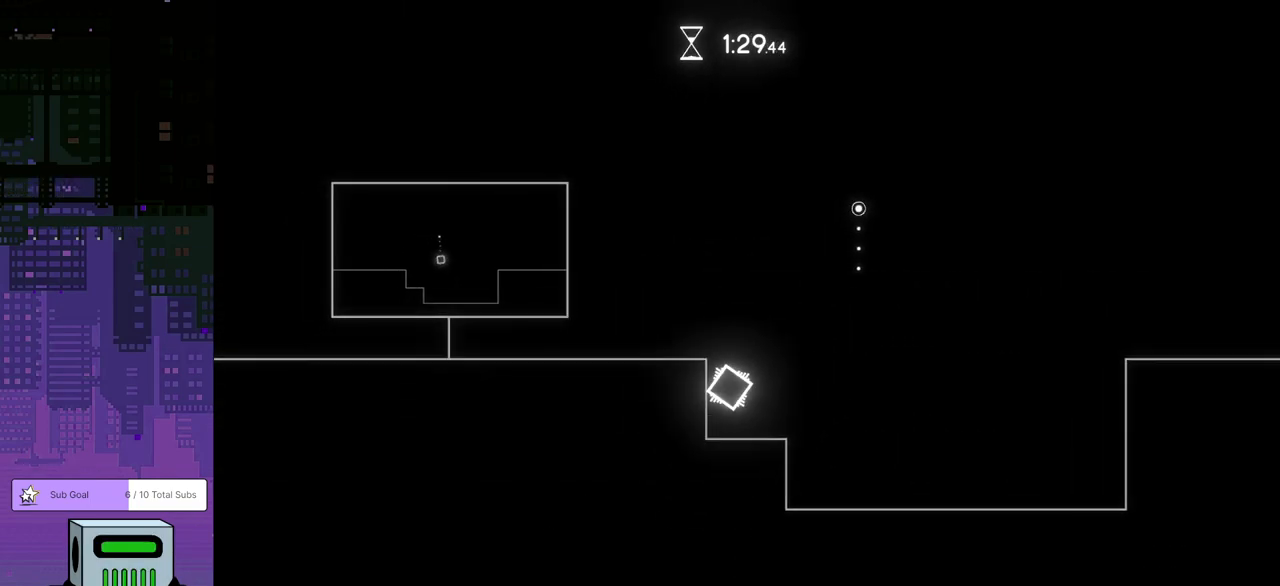
{"buttons": ["DPAD_LEFT"], "left_stick": "center", "events": [[117, "DPAD_RIGHT", "up"], [200, "DPAD_LEFT", "down"], [417, "CROSS", "up"]]}
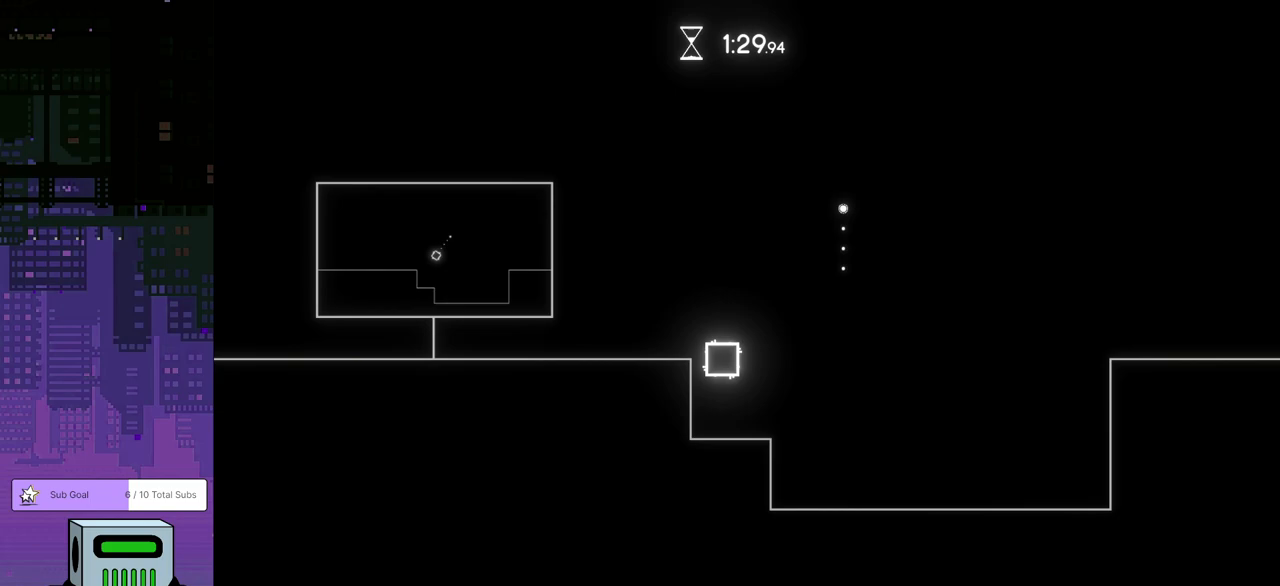
{"buttons": ["CROSS", "DPAD_RIGHT"], "left_stick": "center", "events": [[83, "DPAD_LEFT", "up"], [317, "CROSS", "down"], [367, "DPAD_RIGHT", "down"]]}